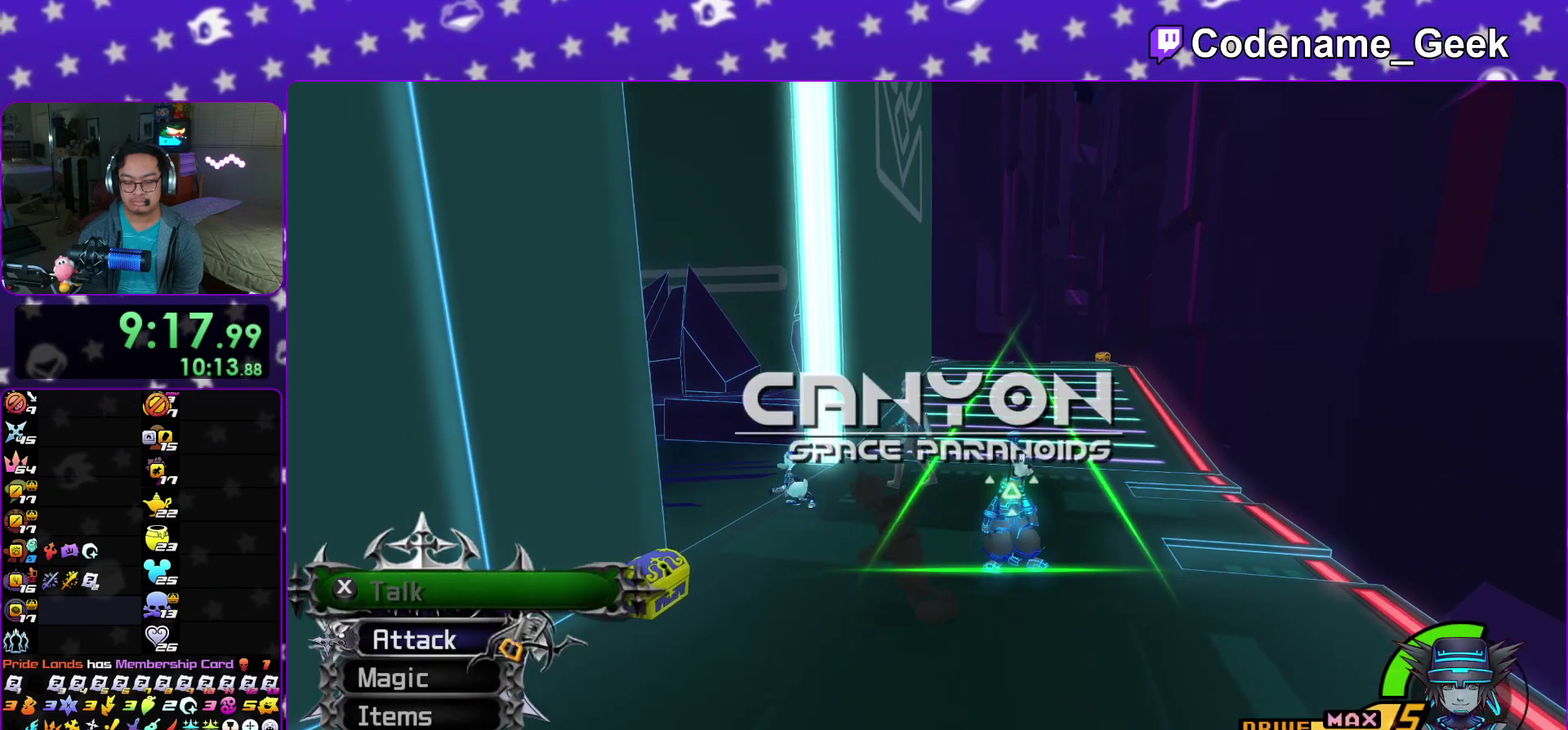
Gameplay with a controller (Nintendo layout); each line is a JSON object with the inputs held at the frame after it (dt_ms = milliseconds from this image to that frame). "events" lists button and stick changes between this image and that frame as [ms after this image, input, new state], when the widget could be followed in between. This overlay highlights the sticks when they move; stick clicks (L3 R3) are not distinguishable. Not read: HOME L3 R3 SELECT START.
{"dt_ms": 600, "buttons": [], "left_stick": "center", "right_stick": "center", "events": [[100, "right_stick", "center"], [200, "right_stick", "right"], [233, "left_stick", "left"], [267, "X", "down"], [283, "left_stick", "center"], [350, "left_stick", "down-right"], [383, "X", "up"], [467, "X", "down"], [467, "right_stick", "center"], [483, "left_stick", "center"], [550, "X", "up"]]}
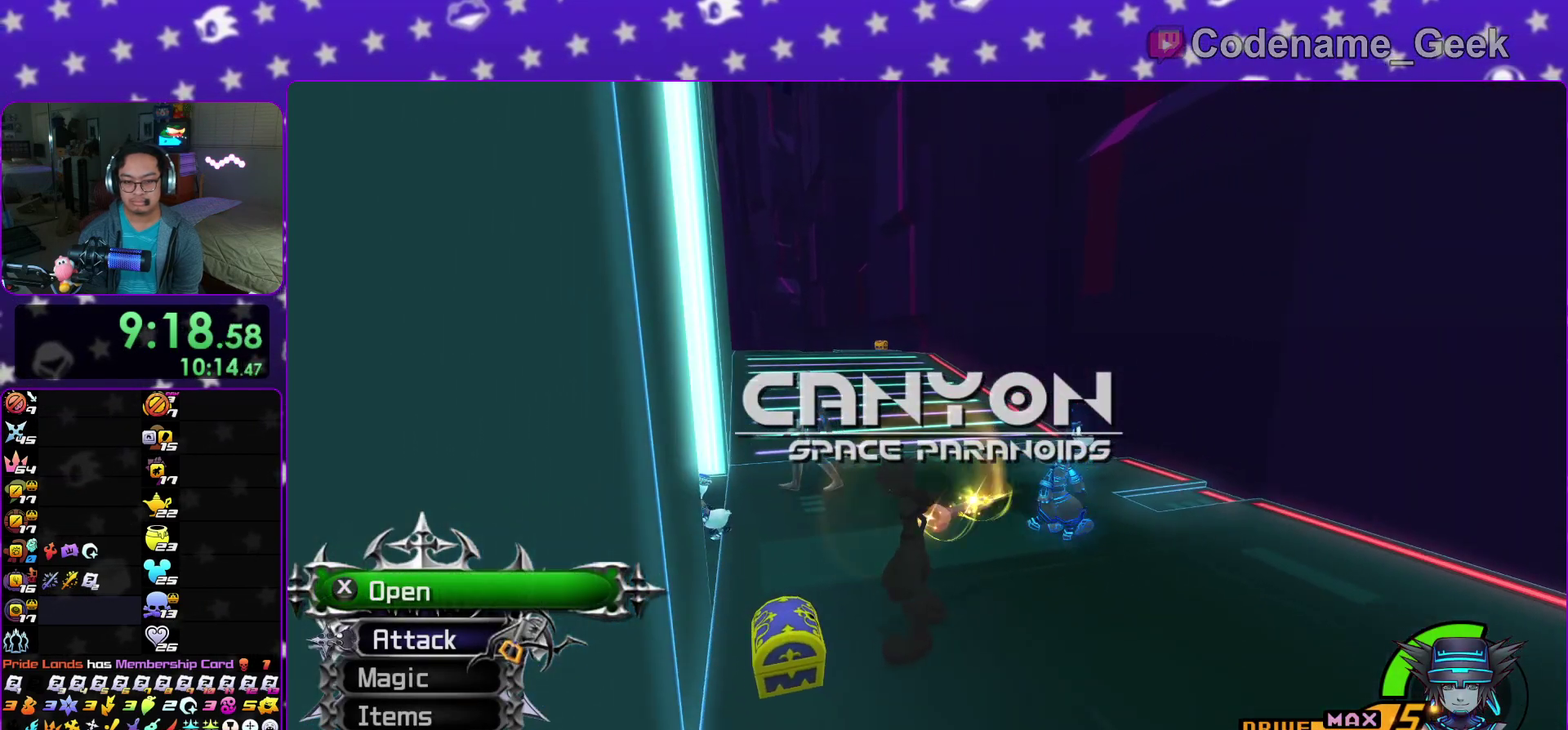
{"dt_ms": 300, "buttons": [], "left_stick": "center", "right_stick": "center", "events": [[17, "right_stick", "left"], [67, "X", "down"], [150, "right_stick", "center"], [167, "X", "up"]]}
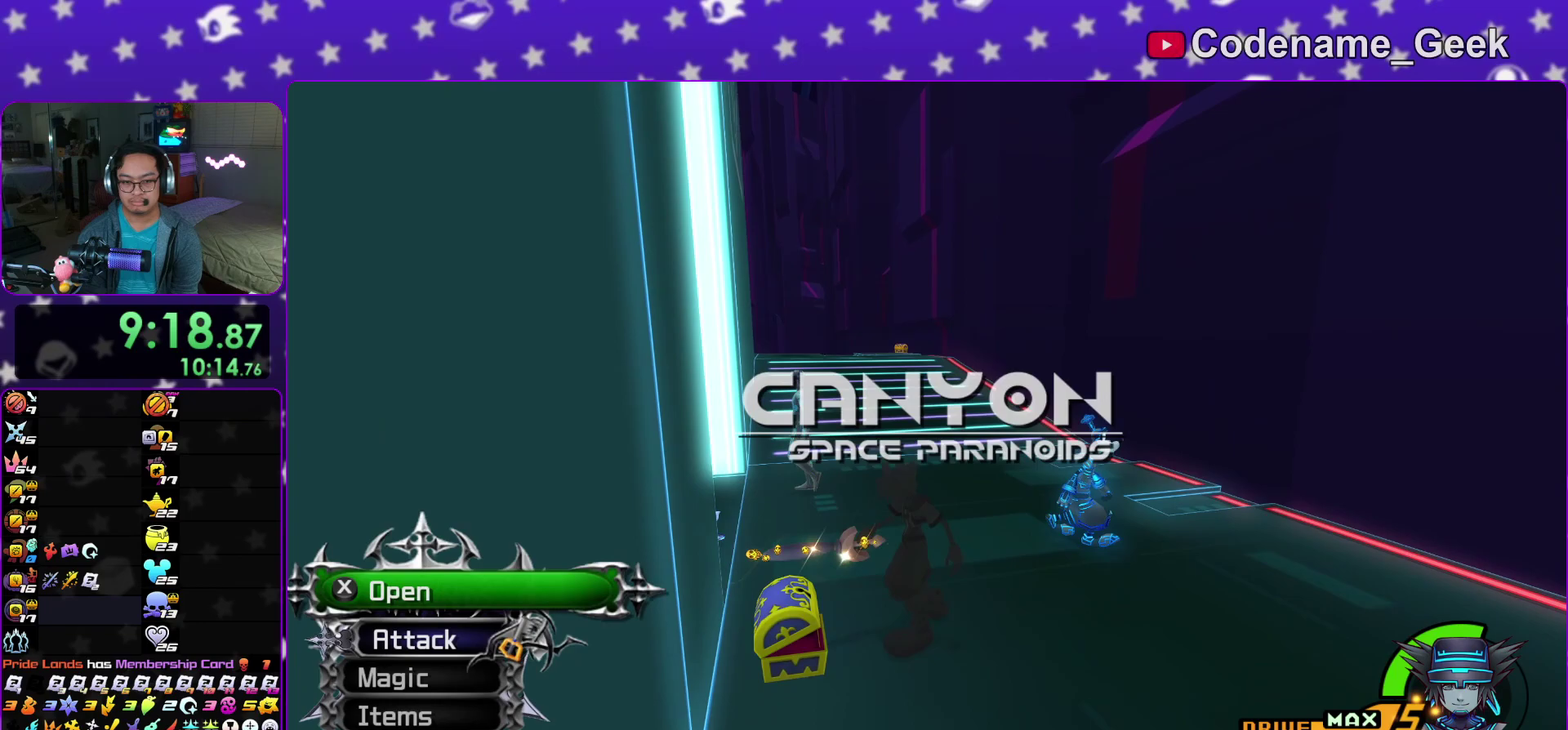
{"dt_ms": 900, "buttons": ["Y"], "left_stick": "up", "right_stick": "center"}
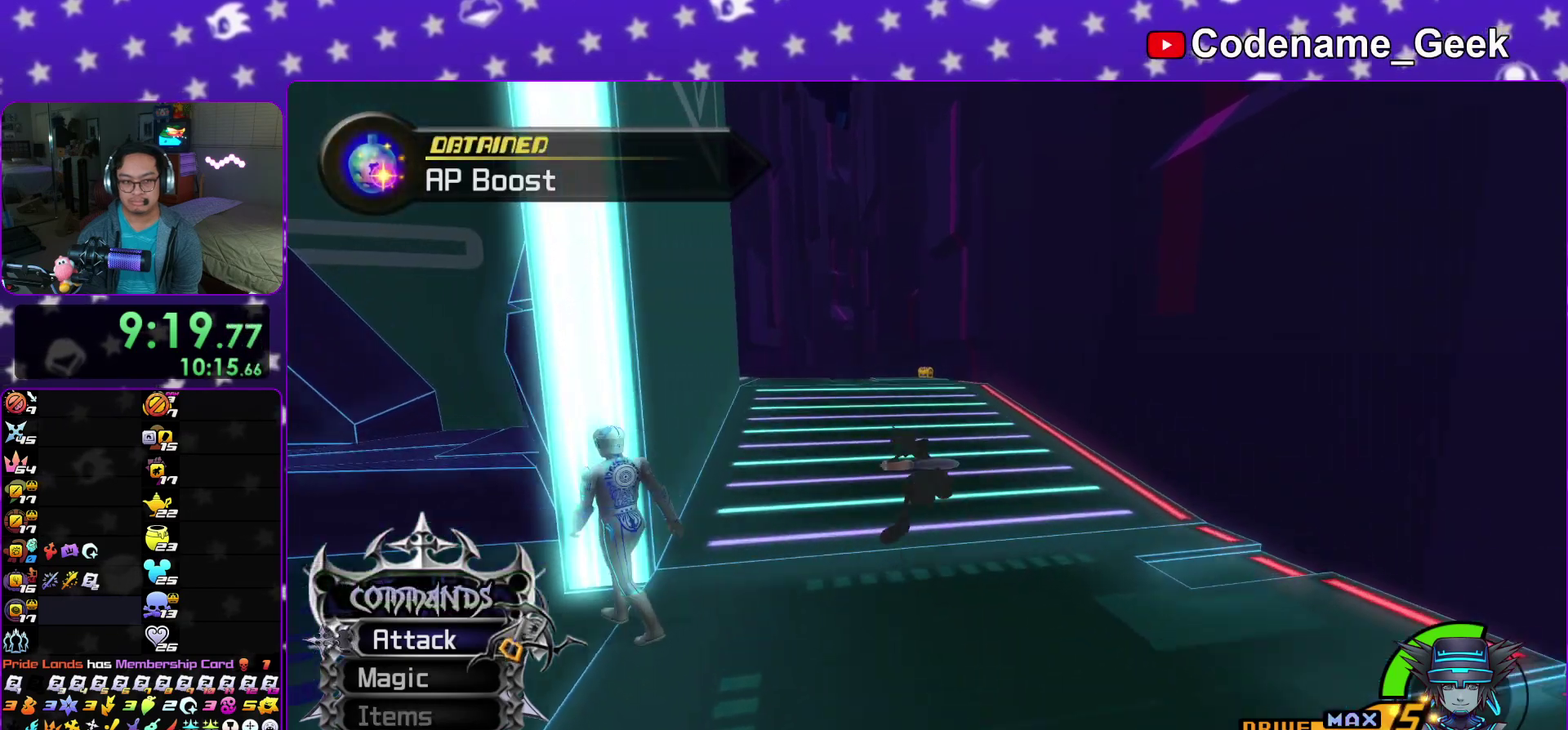
{"dt_ms": 300, "buttons": [], "left_stick": "up", "right_stick": "center"}
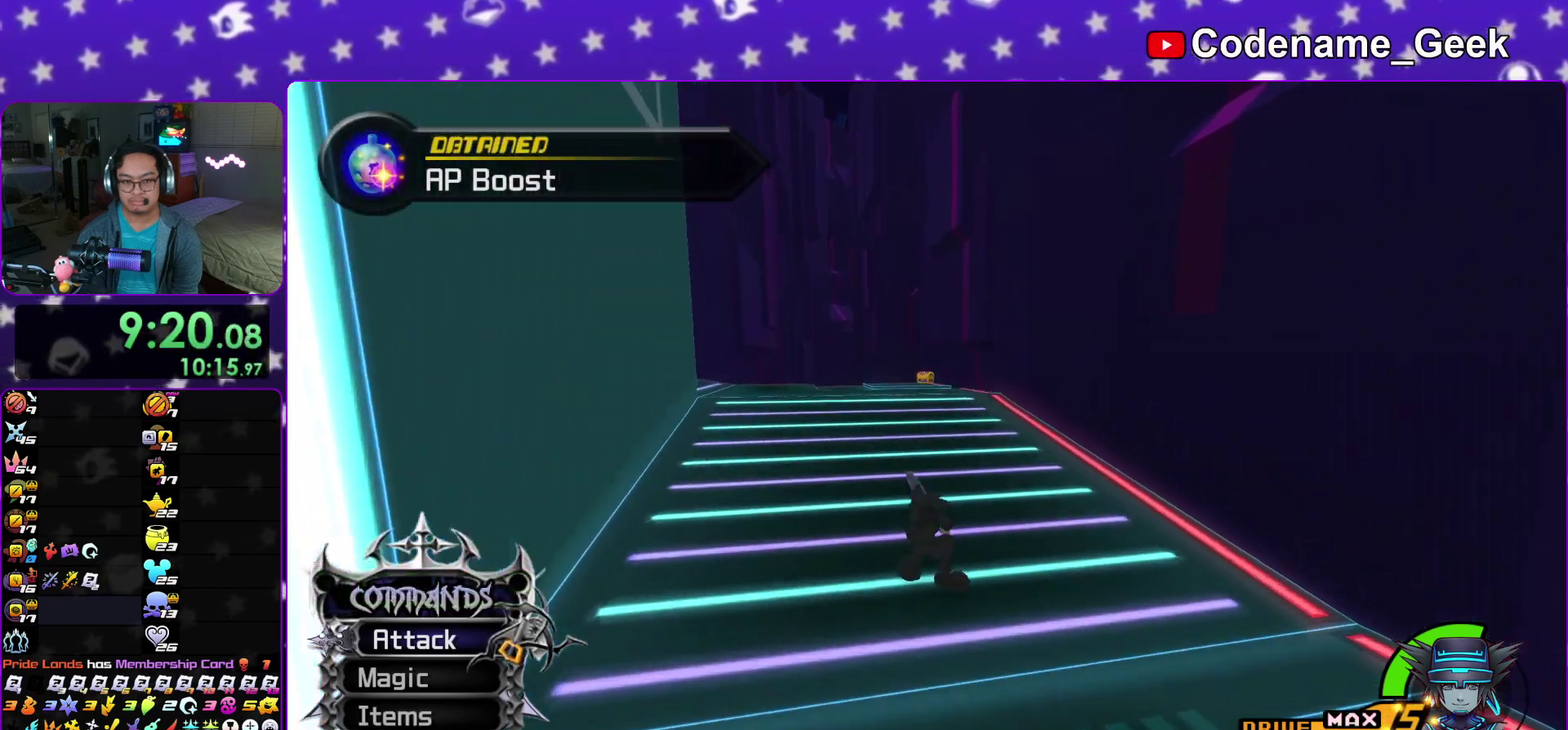
{"dt_ms": 600, "buttons": [], "left_stick": "up", "right_stick": "center"}
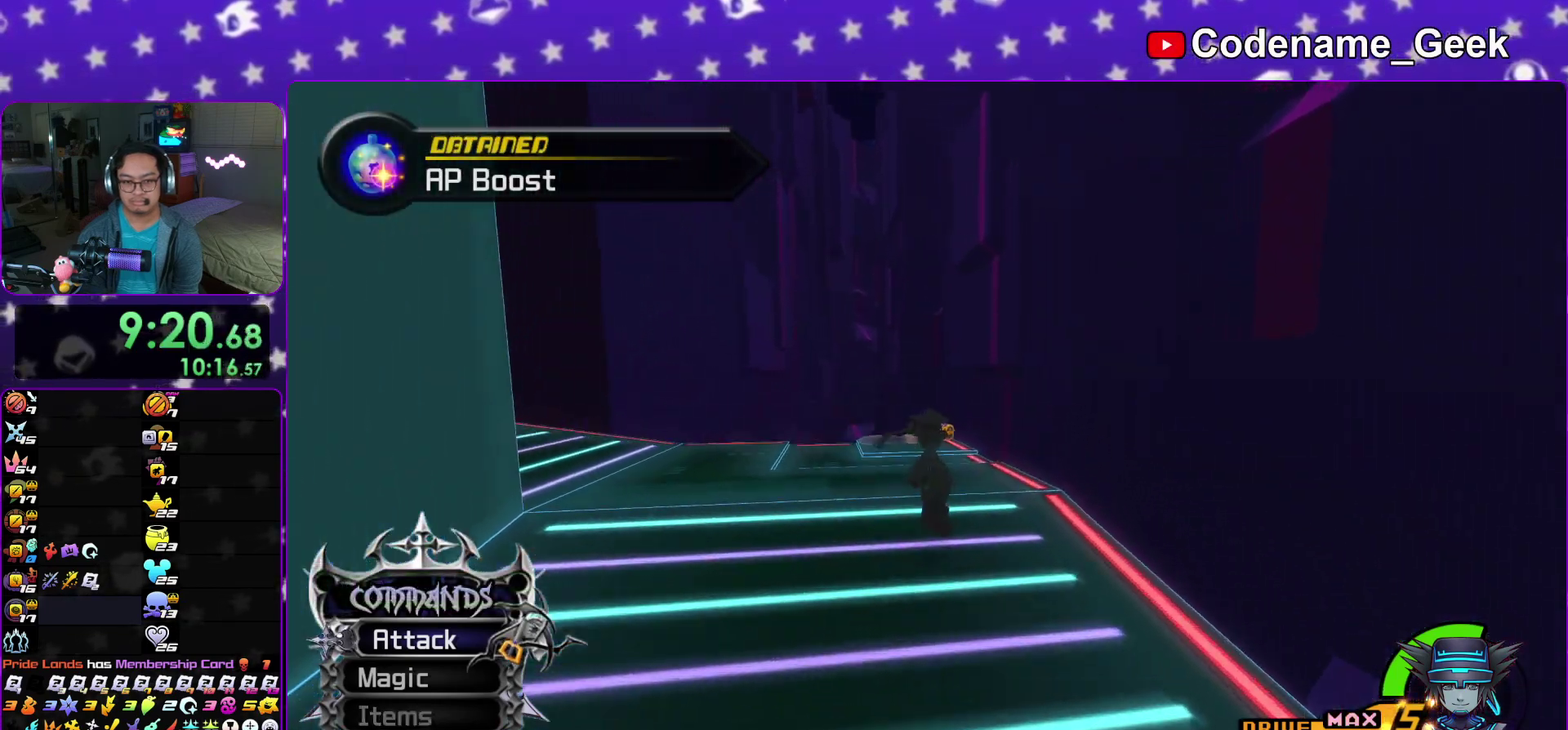
{"dt_ms": 400, "buttons": [], "left_stick": "up", "right_stick": "center"}
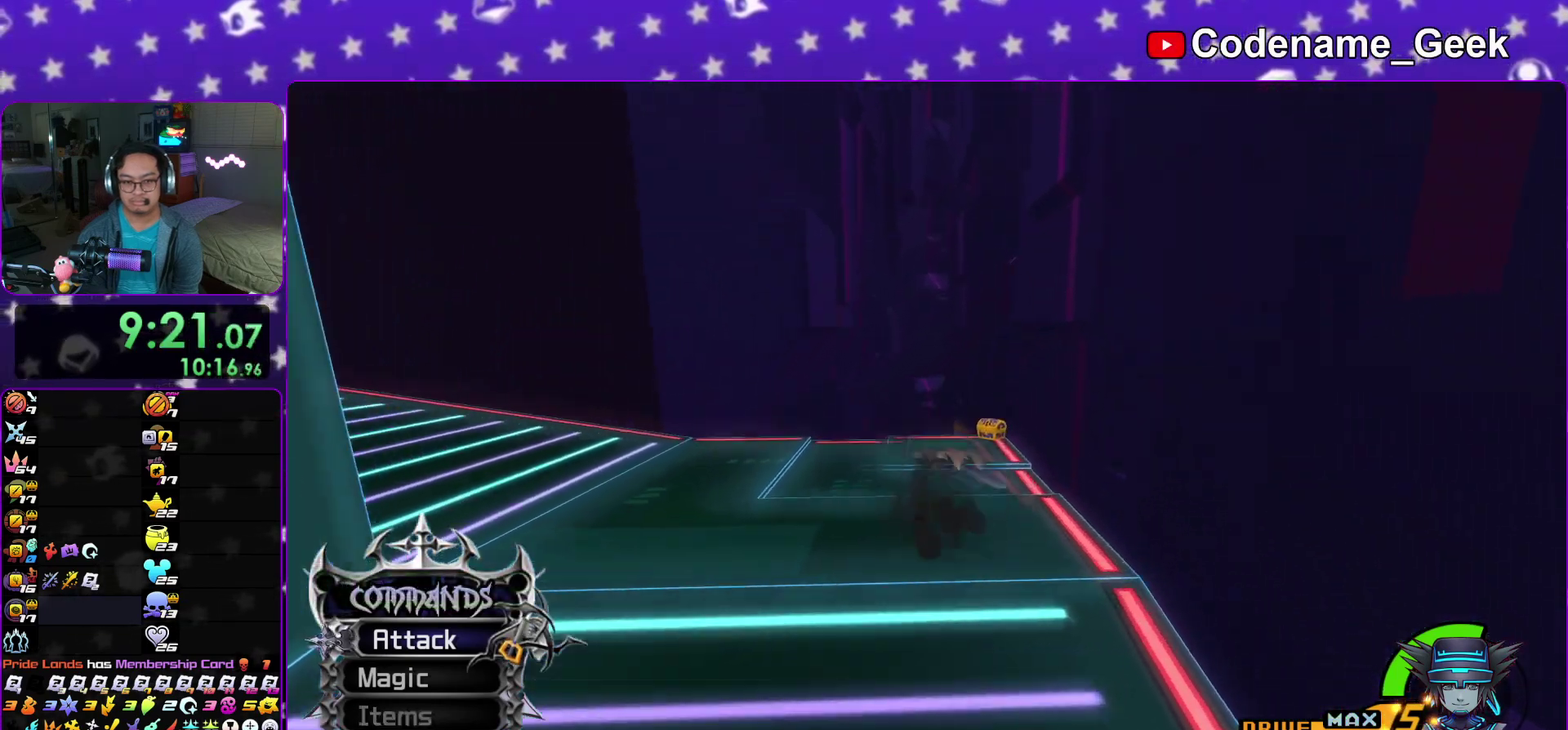
{"dt_ms": 500, "buttons": [], "left_stick": "down-right", "right_stick": "center"}